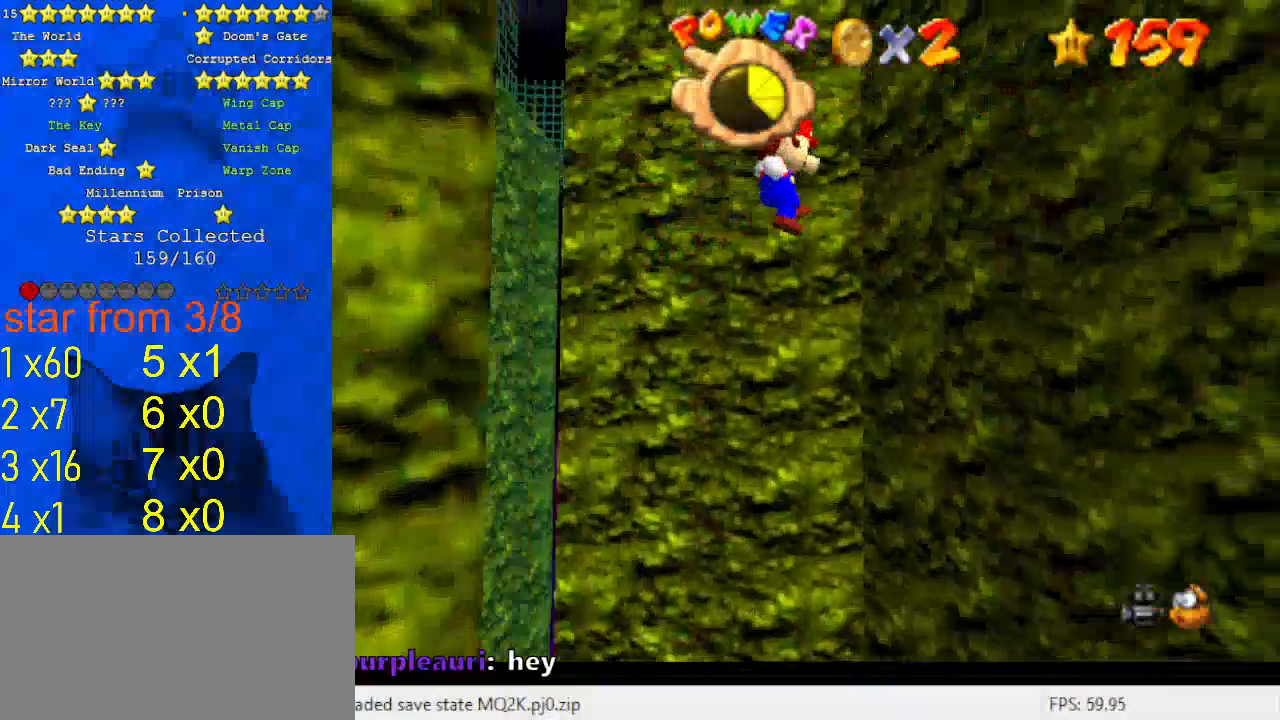
Gameplay with keyboard; each line is a JSON object with the keys held at the frame after it. "events" lists presses ("down") and releases ("up") of "a", "c", "ctrl", "d", "down", "left", "return", "right", "s", "shift", "up", "w", "x" and "y" between this image and that frame as [ms after this image, input, new state], when the widget could be followed in between. No other keys are recorded. Mouse input is not recorded.
{"keys": ["left", "shift"], "events": [[33, "up", "up"], [233, "shift", "up"], [300, "left", "down"], [300, "shift", "down"], [367, "right", "up"], [400, "d", "down"], [500, "d", "up"]]}
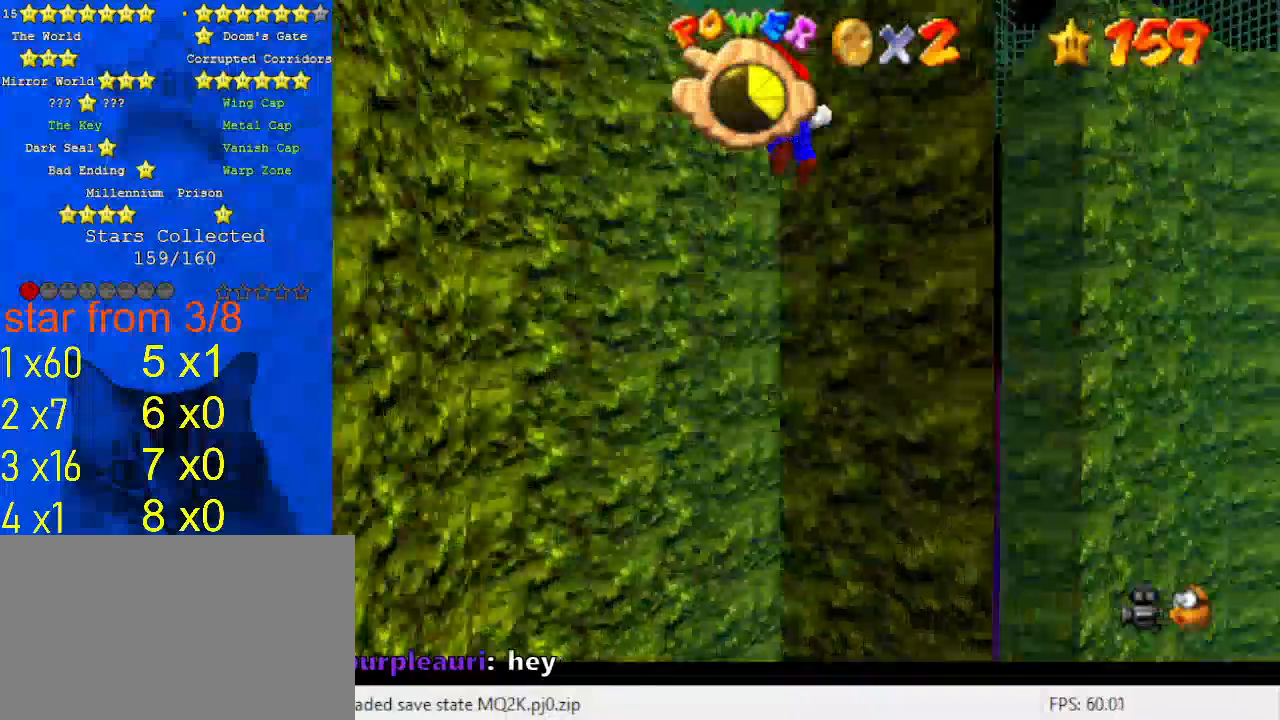
{"keys": ["down", "left"], "events": [[33, "up", "down"], [200, "up", "up"], [467, "down", "down"], [467, "shift", "up"]]}
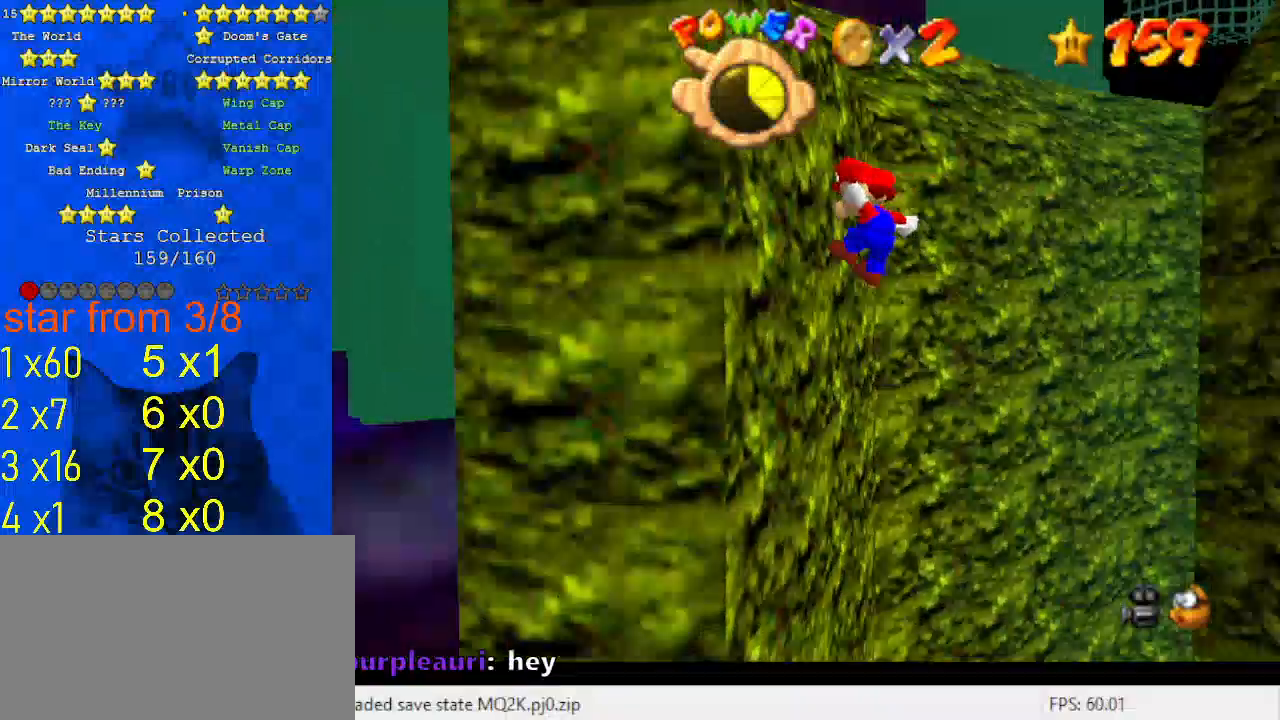
{"keys": ["right"], "events": [[67, "down", "up"], [67, "left", "up"], [67, "right", "down"], [100, "shift", "down"], [200, "a", "down"], [233, "a", "up"], [233, "shift", "up"], [333, "up", "down"], [433, "up", "up"]]}
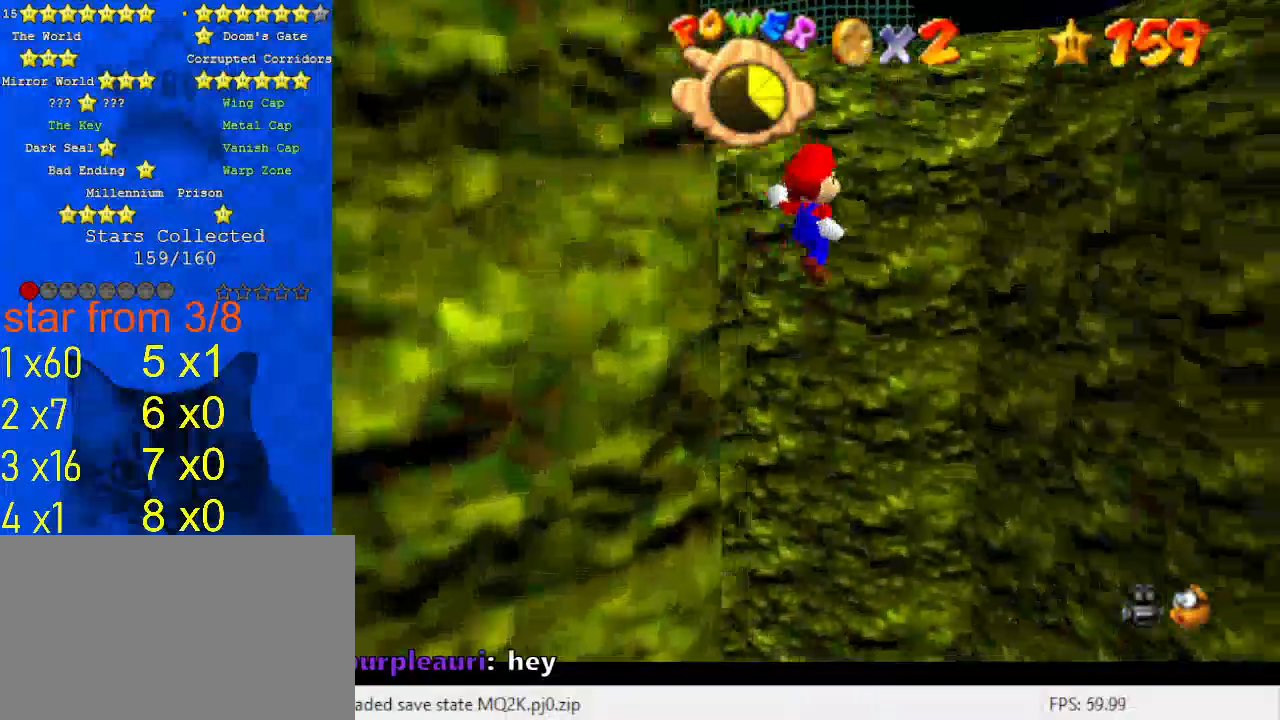
{"keys": ["d", "left", "shift", "up"], "events": [[67, "down", "down"], [167, "down", "up"], [400, "left", "down"], [400, "right", "up"], [400, "shift", "down"], [400, "up", "down"], [500, "d", "down"]]}
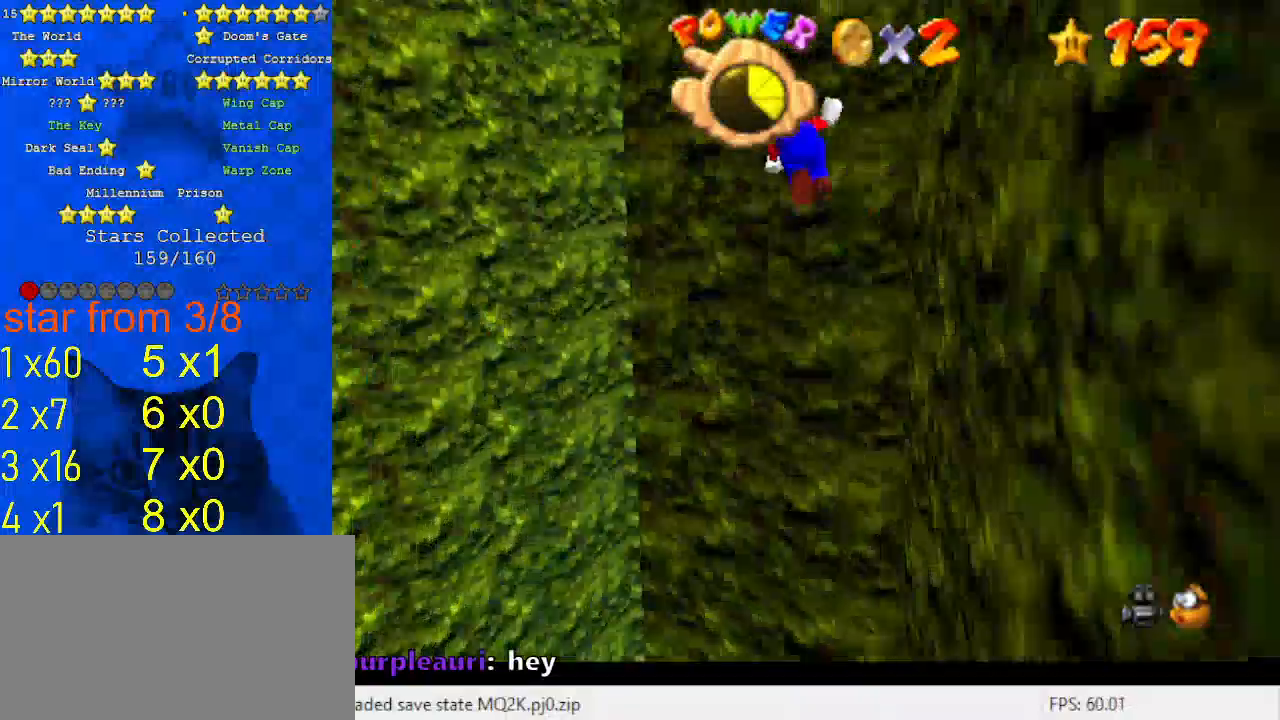
{"keys": ["a", "shift", "up"], "events": [[133, "d", "up"], [133, "left", "up"], [333, "right", "down"], [400, "right", "up"], [500, "a", "down"]]}
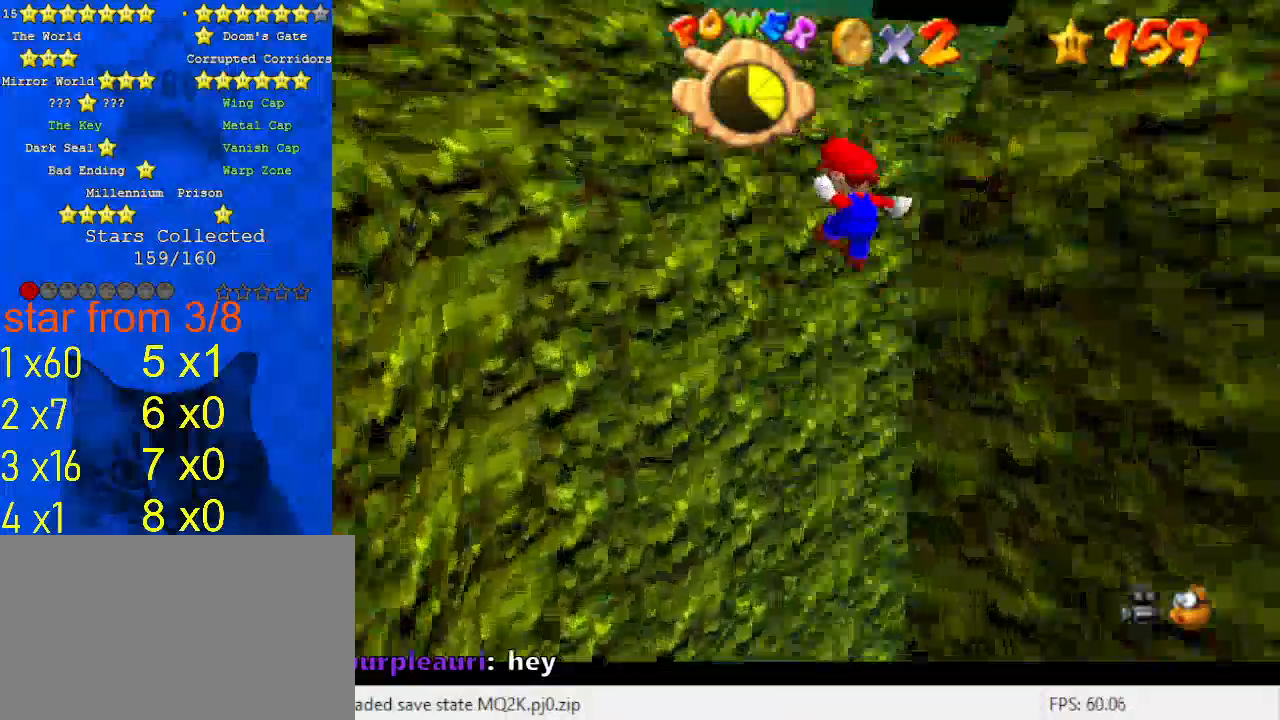
{"keys": ["right", "shift"], "events": [[133, "a", "up"], [200, "left", "down"], [267, "shift", "up"], [333, "up", "up"], [367, "left", "up"], [367, "right", "down"], [467, "shift", "down"]]}
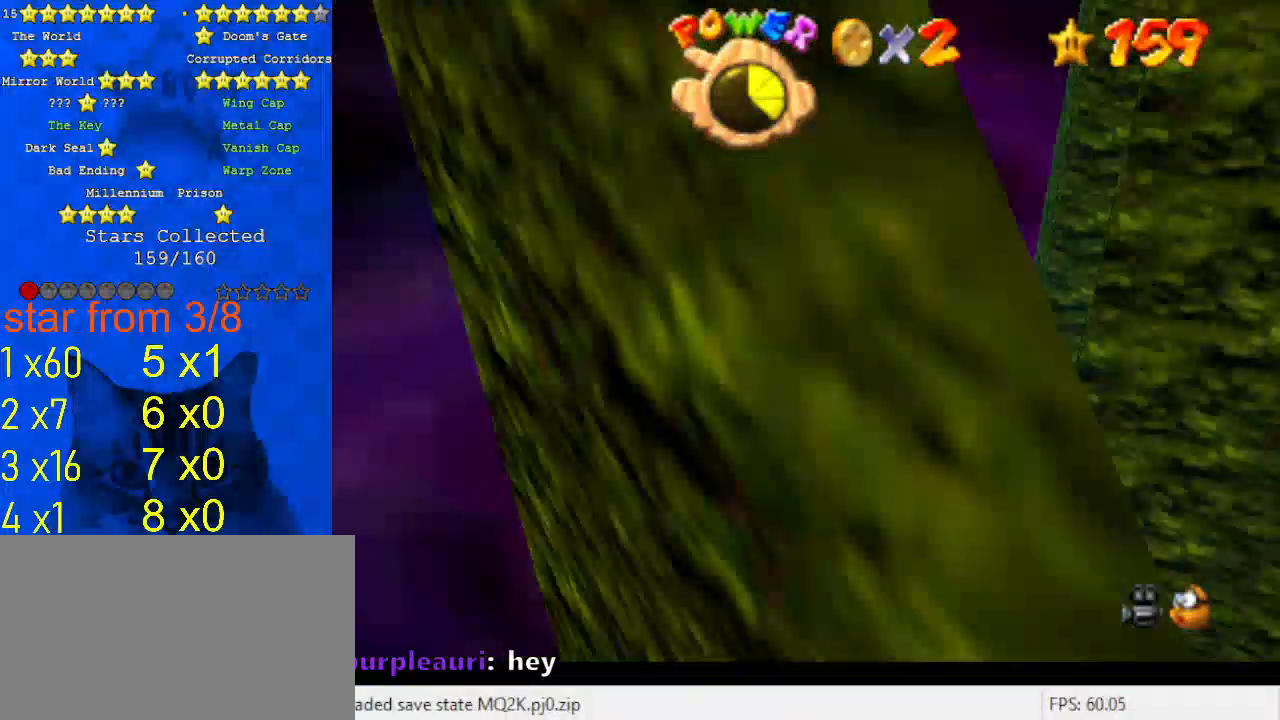
{"keys": ["left", "shift"], "events": [[167, "shift", "up"], [400, "left", "down"], [400, "shift", "down"], [433, "right", "up"]]}
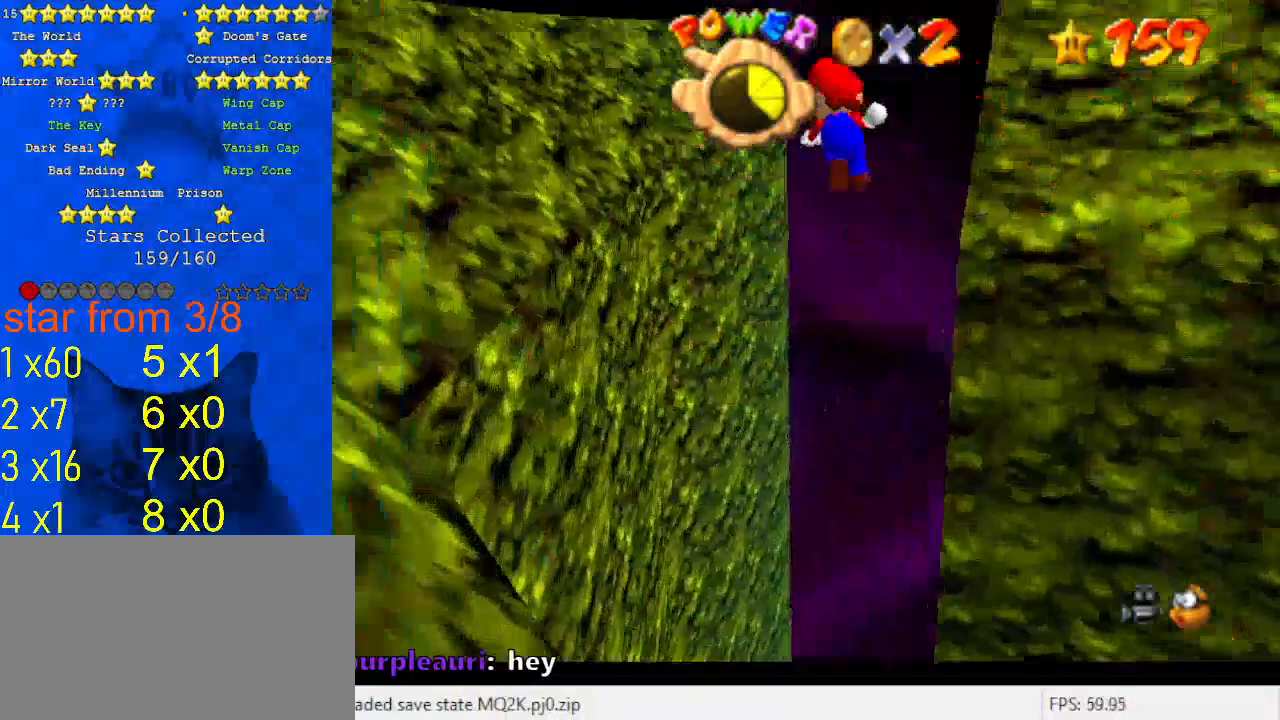
{"keys": ["shift", "up"], "events": [[167, "left", "up"], [300, "right", "down"], [500, "right", "up"], [500, "up", "down"]]}
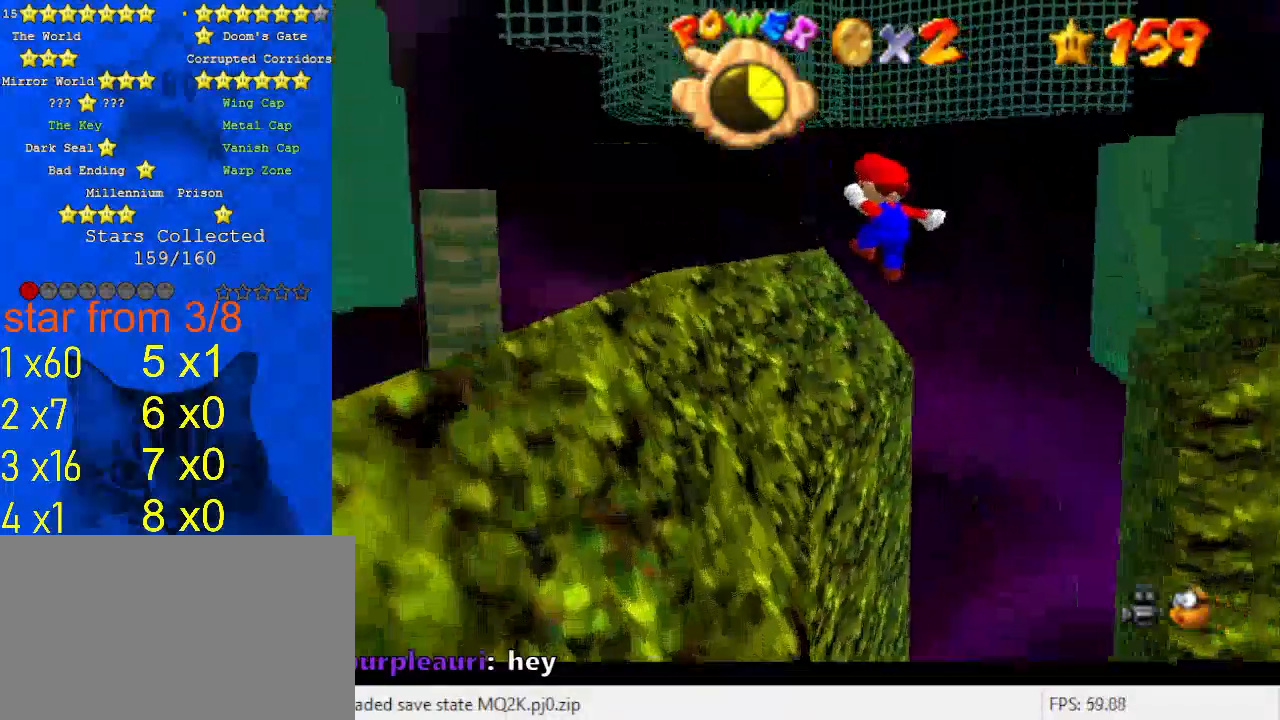
{"keys": ["up"], "events": [[33, "left", "down"], [133, "shift", "up"], [233, "s", "down"], [300, "left", "up"], [367, "s", "up"]]}
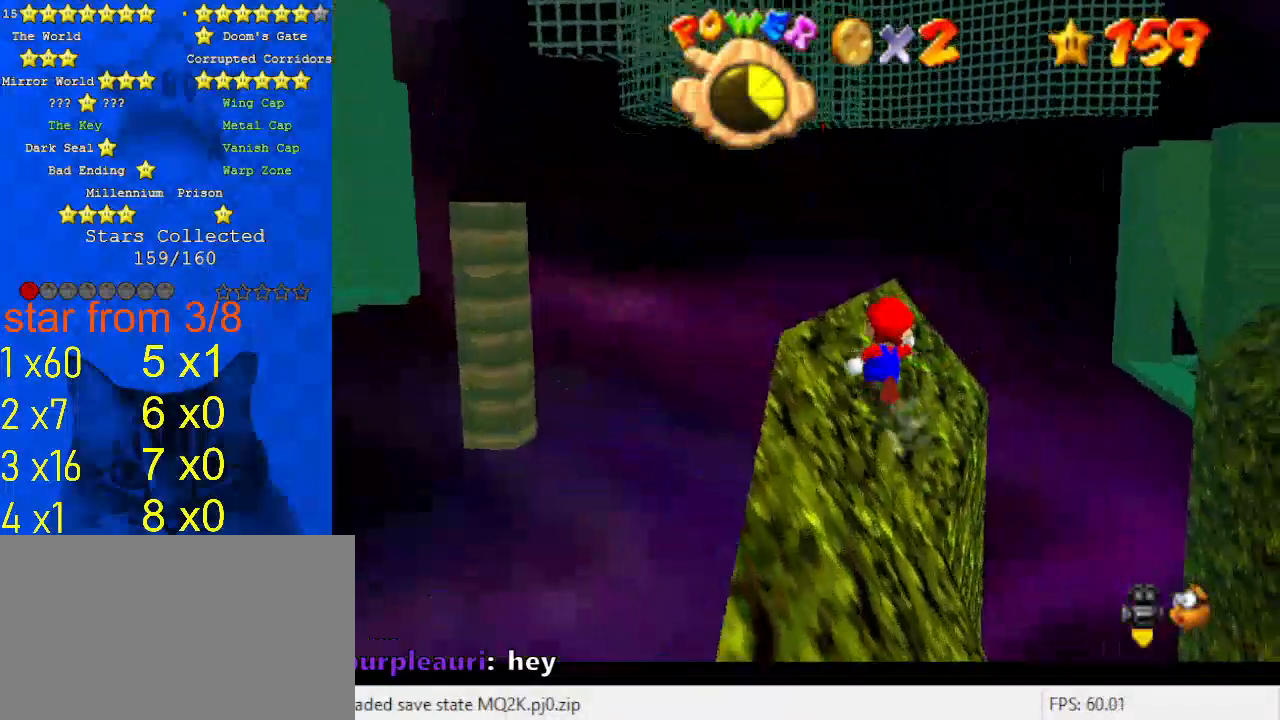
{"keys": ["right"], "events": [[400, "right", "down"], [500, "up", "up"]]}
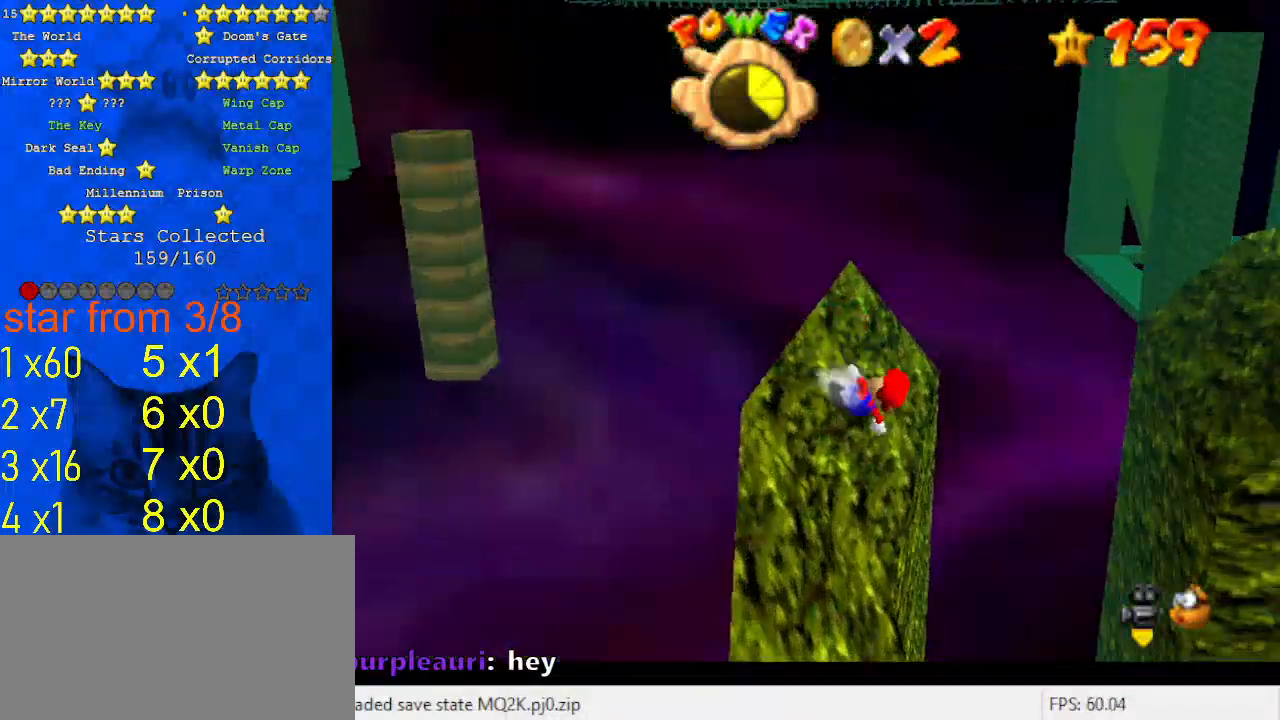
{"keys": ["down", "left"], "events": [[167, "left", "down"], [200, "right", "up"], [200, "shift", "down"], [300, "down", "down"], [367, "shift", "up"]]}
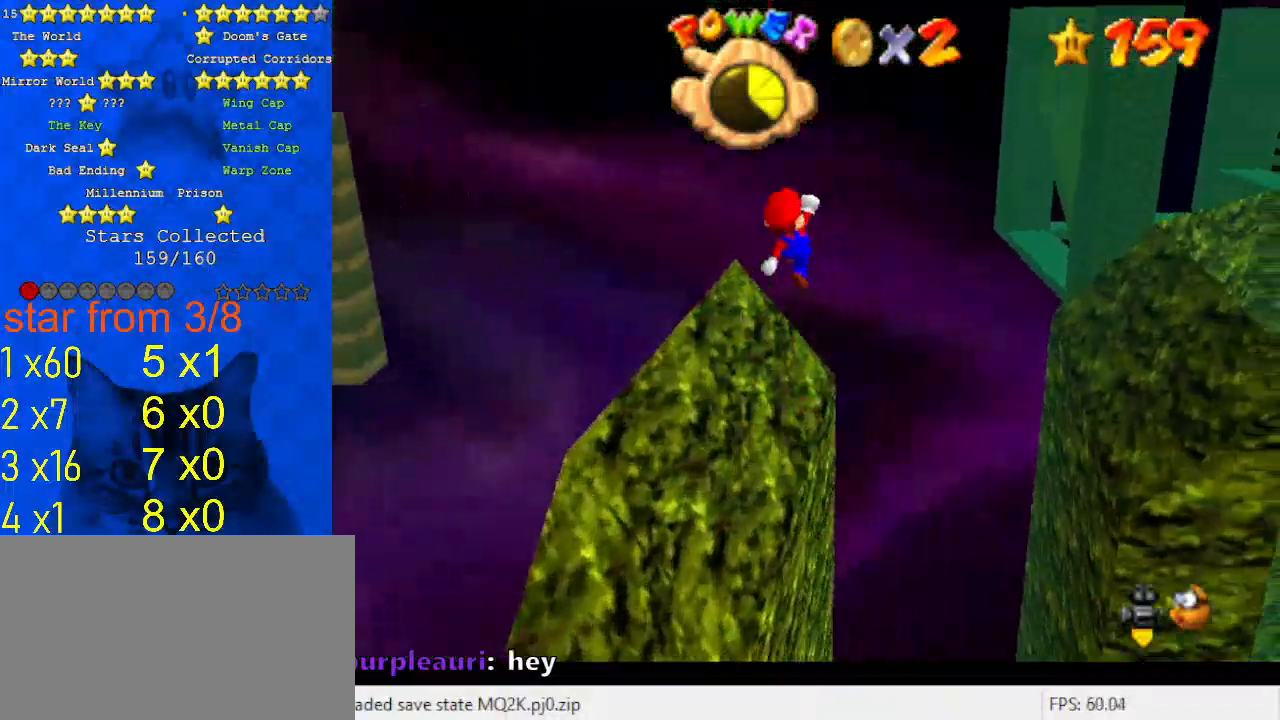
{"keys": ["left", "up"], "events": [[200, "ctrl", "down"], [300, "ctrl", "up"], [300, "down", "up"], [300, "left", "up"], [433, "left", "down"], [467, "up", "down"]]}
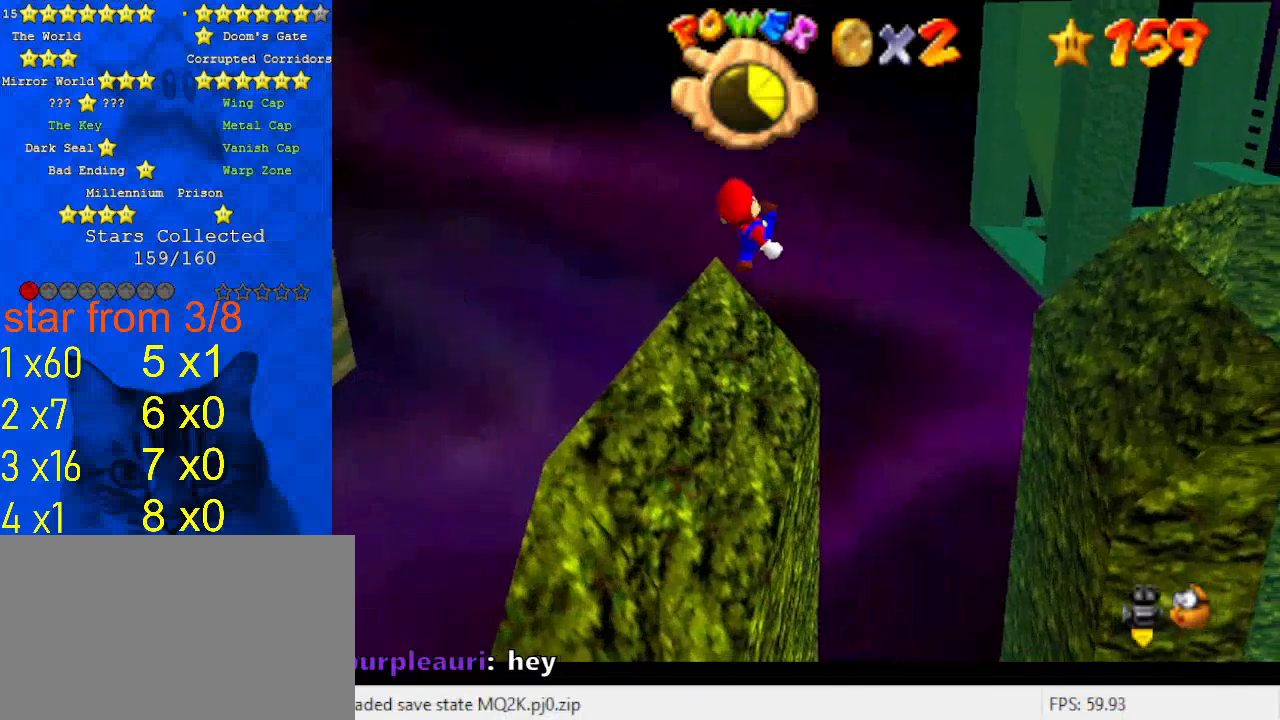
{"keys": ["left", "shift"], "events": [[267, "up", "up"], [433, "shift", "down"]]}
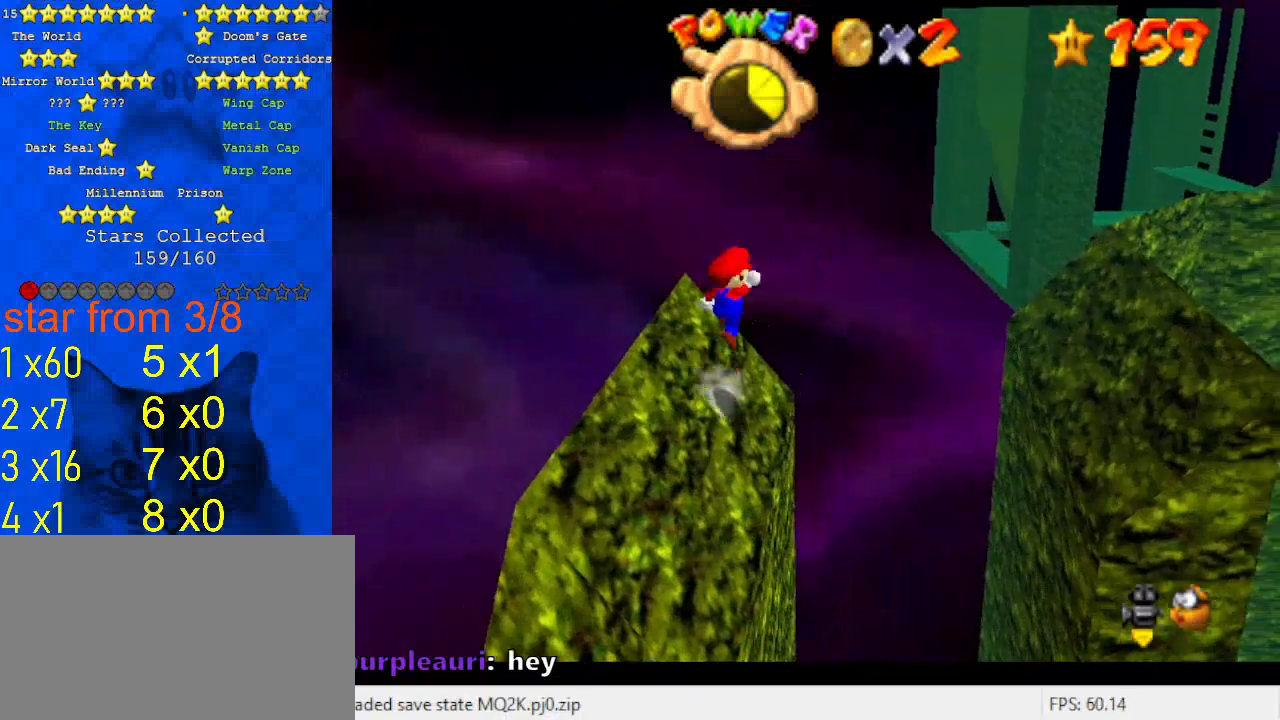
{"keys": ["left"], "events": [[33, "down", "down"], [33, "shift", "up"], [233, "left", "up"], [267, "ctrl", "down"], [267, "down", "up"], [367, "ctrl", "up"], [500, "left", "down"]]}
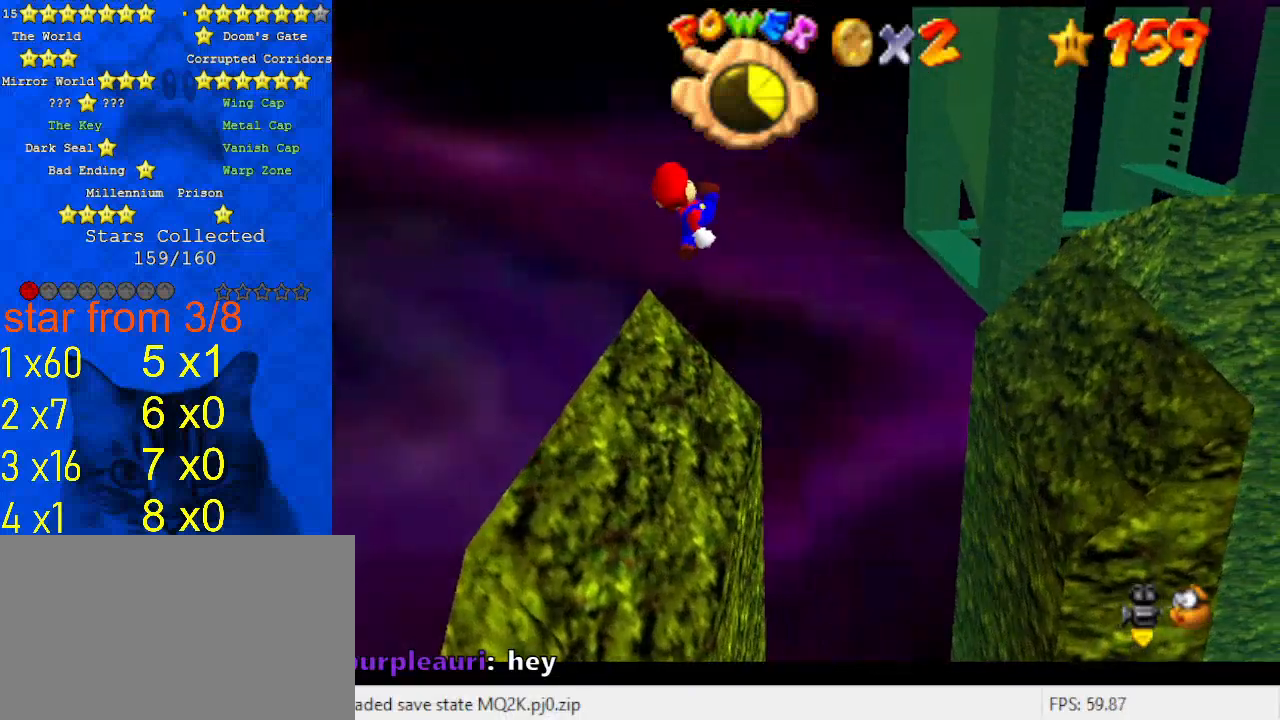
{"keys": ["up"], "events": [[67, "a", "down"], [67, "up", "down"], [167, "a", "up"], [167, "up", "up"], [367, "up", "down"], [433, "left", "up"]]}
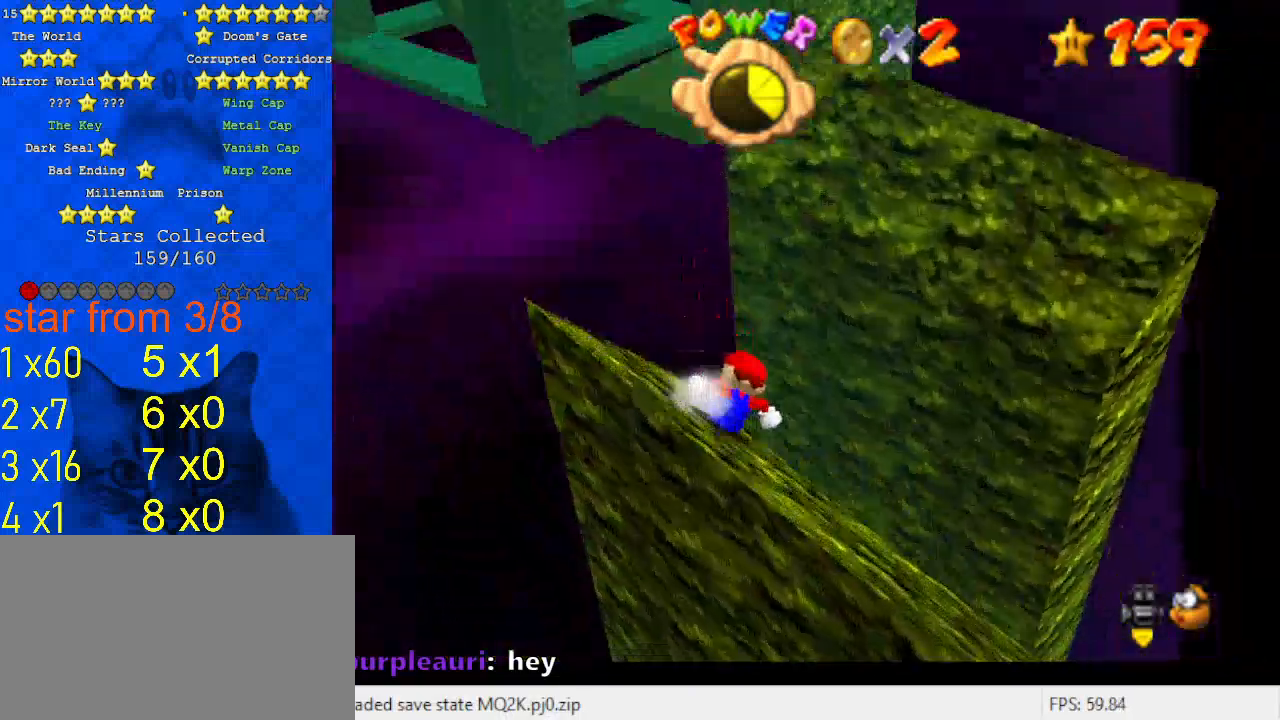
{"keys": ["down", "shift"], "events": [[67, "right", "down"], [67, "shift", "down"], [100, "right", "up"], [333, "up", "up"], [433, "down", "down"]]}
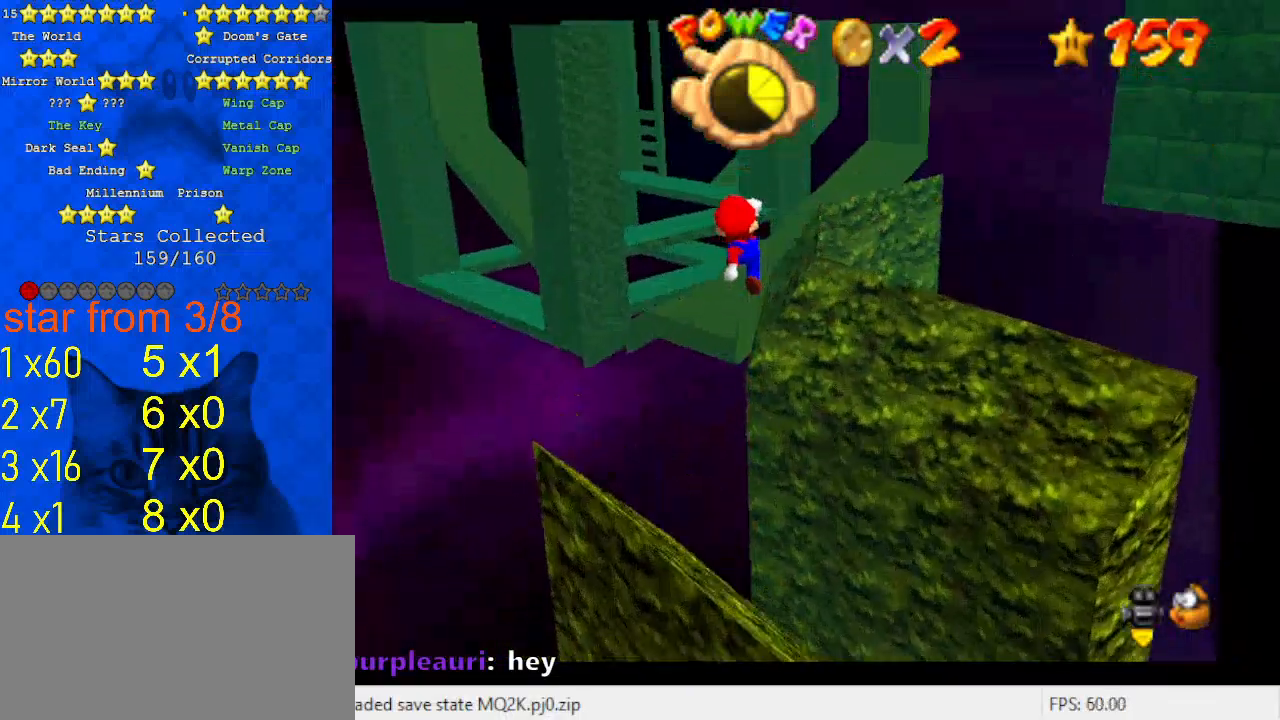
{"keys": ["right", "up"], "events": [[33, "right", "down"], [200, "right", "up"], [267, "down", "up"], [300, "ctrl", "down"], [433, "ctrl", "up"], [433, "right", "down"], [433, "up", "down"], [500, "shift", "up"]]}
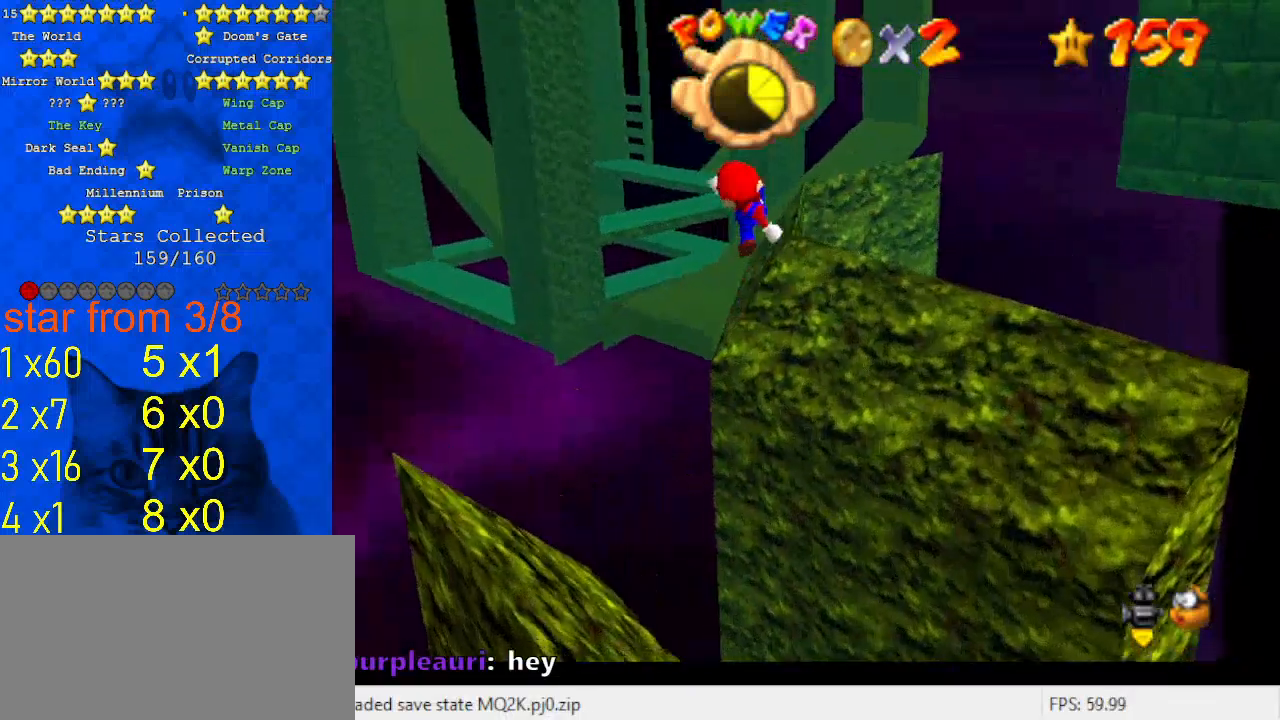
{"keys": ["up"], "events": [[233, "right", "up"]]}
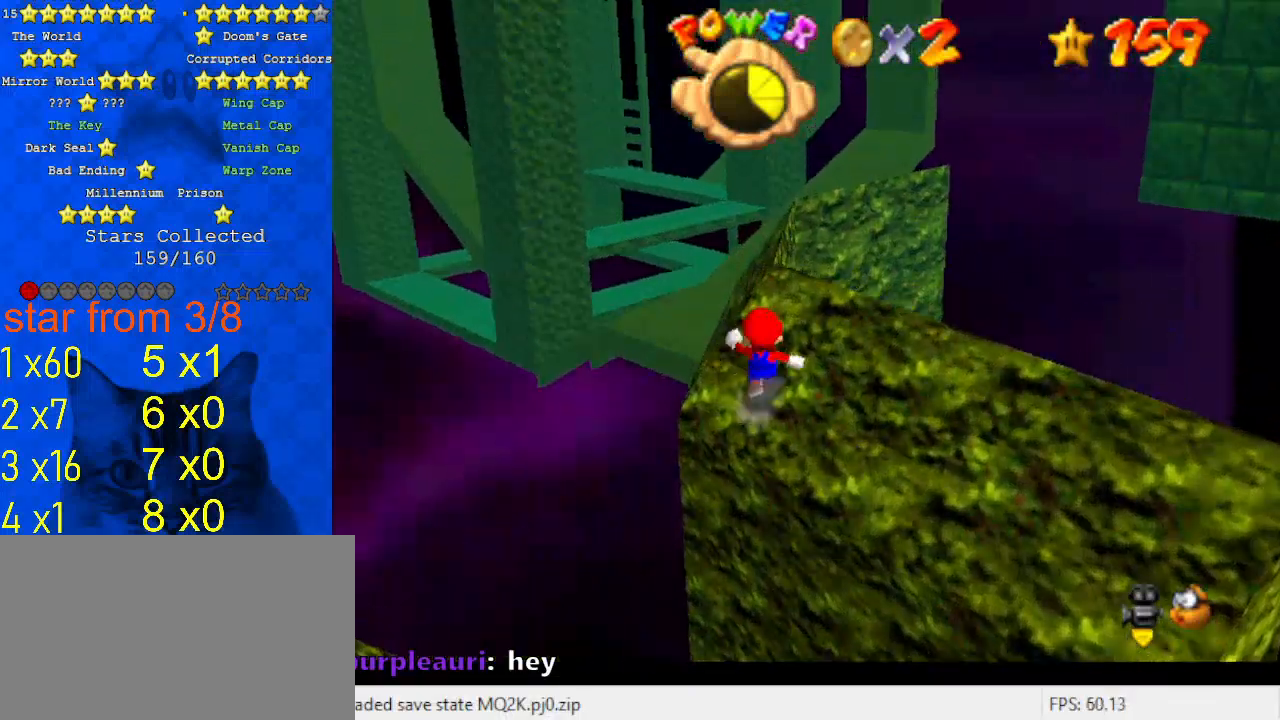
{"keys": ["a", "up"], "events": [[67, "ctrl", "down"], [67, "shift", "down"], [200, "ctrl", "up"], [200, "right", "down"], [233, "shift", "up"], [300, "right", "up"], [300, "up", "up"], [333, "a", "down"], [433, "up", "down"]]}
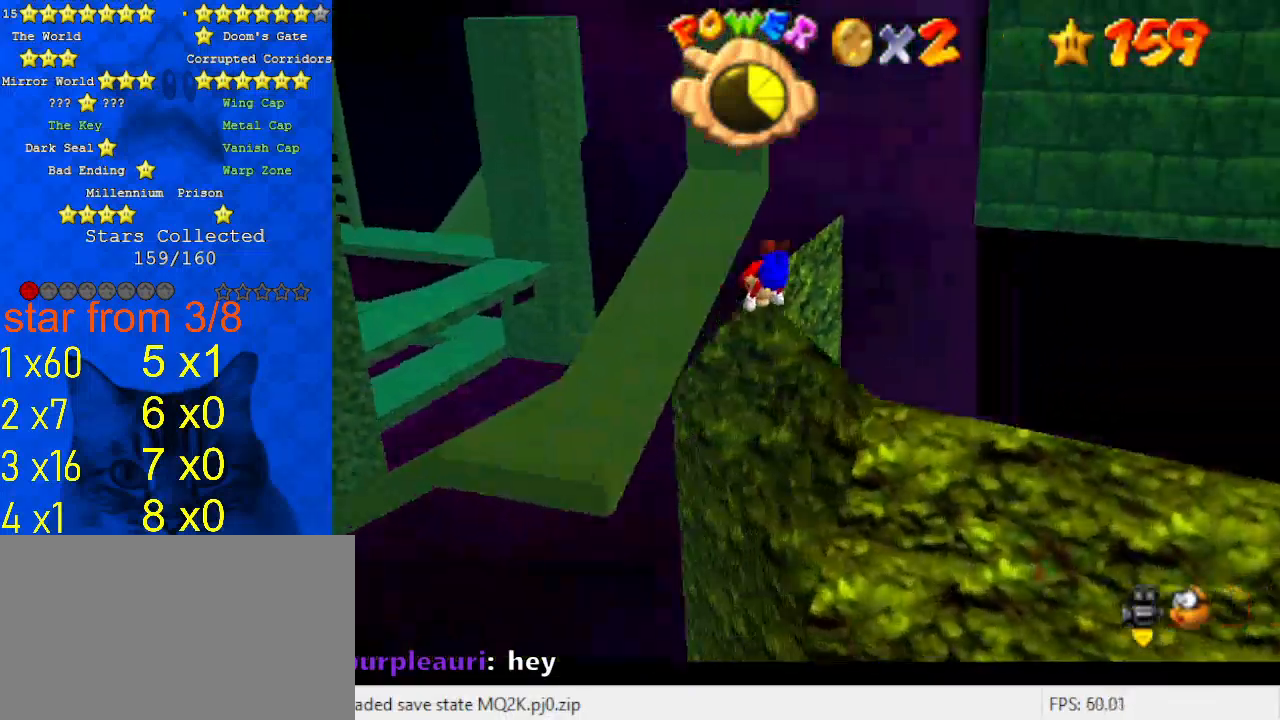
{"keys": ["left"], "events": [[33, "a", "up"], [300, "left", "down"], [433, "up", "up"]]}
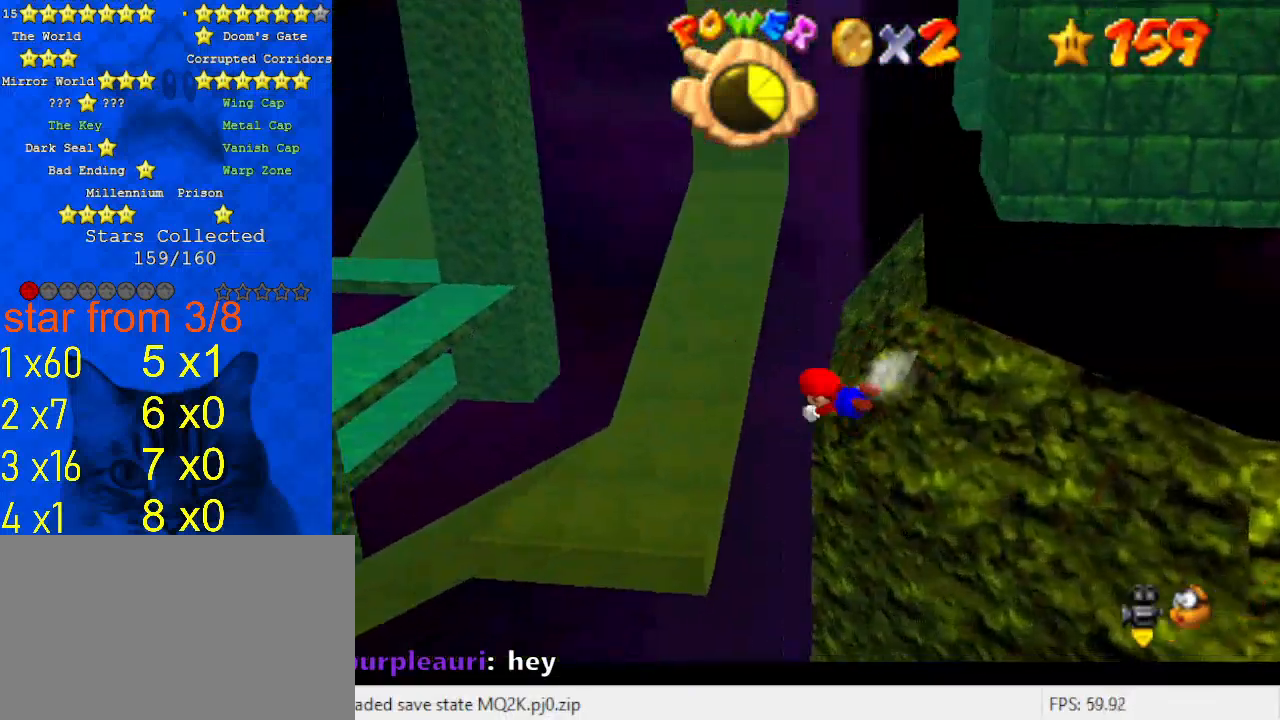
{"keys": ["left"], "events": [[167, "up", "down"], [400, "up", "up"]]}
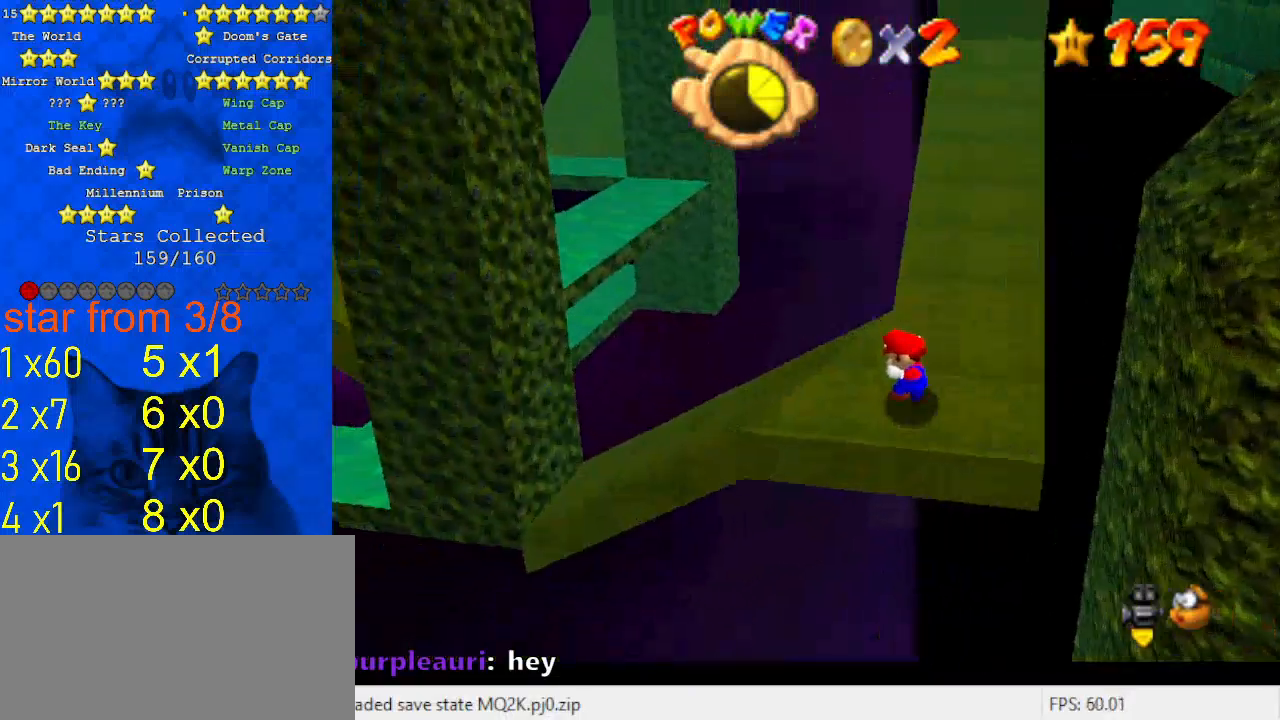
{"keys": ["left"], "events": []}
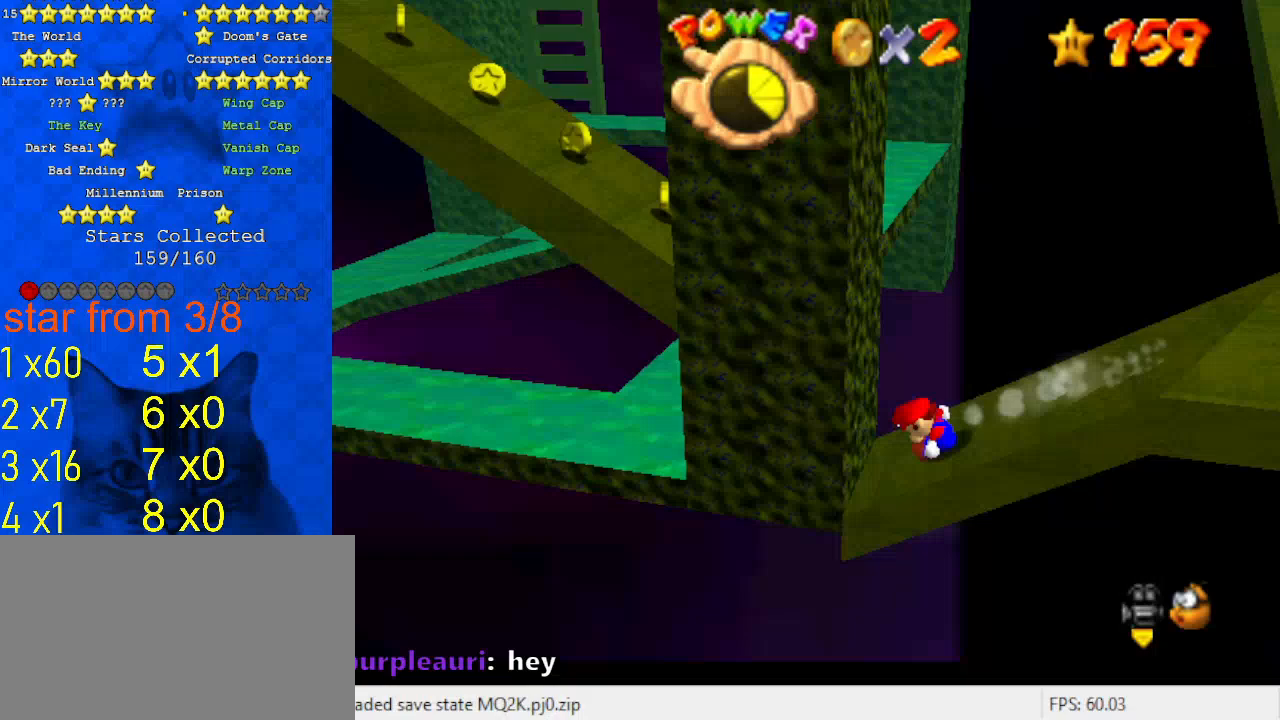
{"keys": ["down", "left", "shift"], "events": [[67, "left", "up"], [233, "shift", "down"], [300, "a", "down"], [333, "left", "down"], [433, "down", "down"], [467, "a", "up"]]}
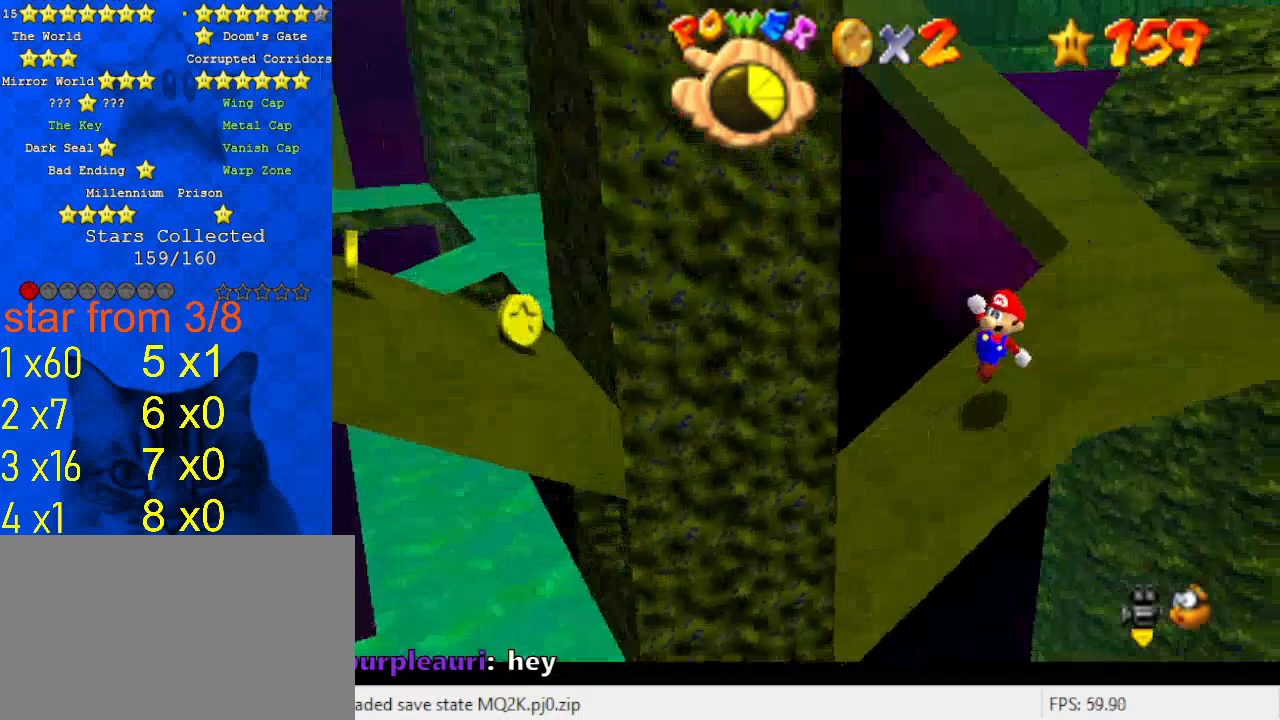
{"keys": ["up"], "events": [[33, "ctrl", "down"], [33, "down", "up"], [100, "left", "up"], [167, "a", "down"], [167, "shift", "up"], [200, "ctrl", "up"], [267, "up", "down"], [300, "a", "up"]]}
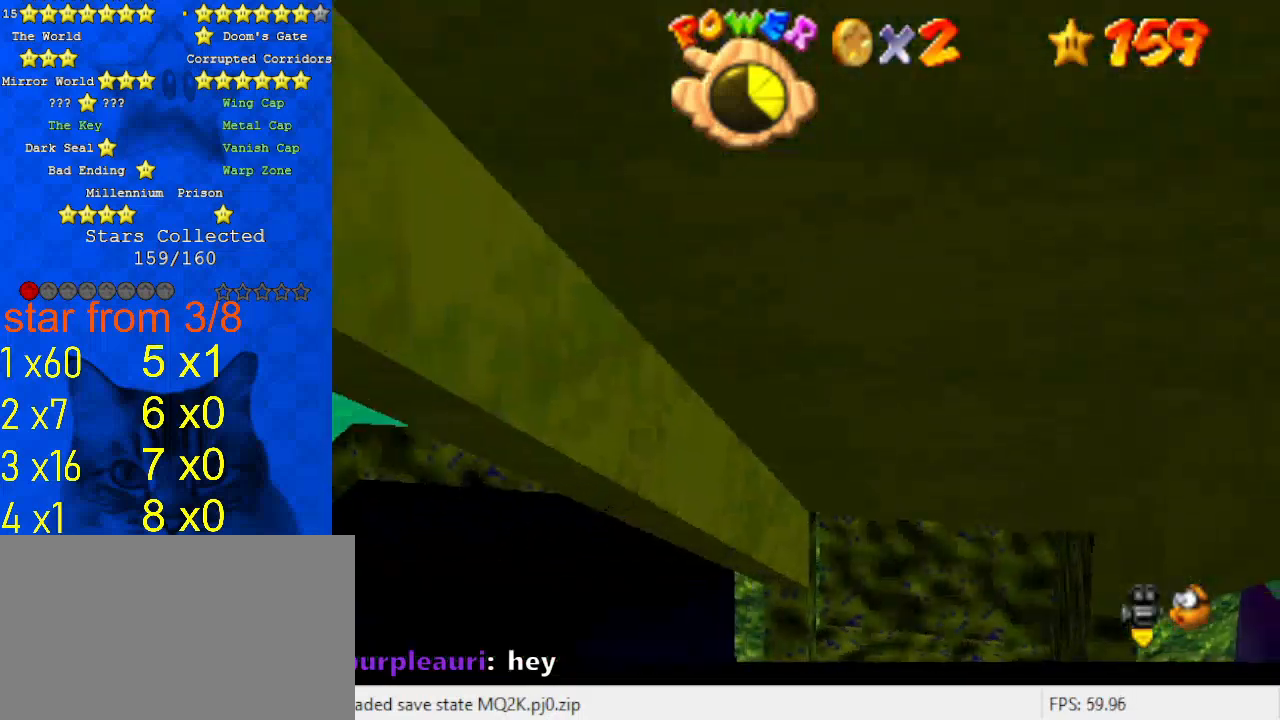
{"keys": ["left", "shift", "up"], "events": [[233, "shift", "down"], [300, "a", "down"], [433, "left", "down"], [500, "a", "up"]]}
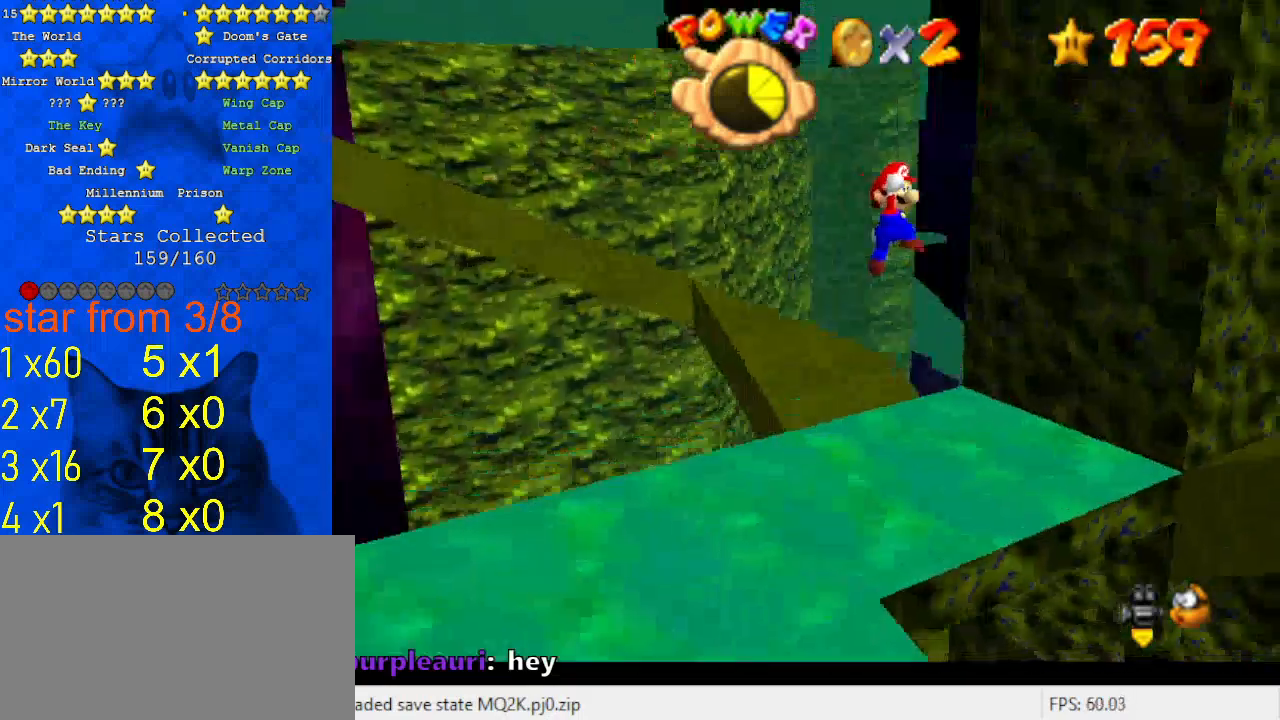
{"keys": ["left", "up"], "events": [[100, "up", "up"], [133, "left", "up"], [333, "ctrl", "down"], [333, "left", "down"], [367, "up", "down"], [467, "shift", "up"], [500, "ctrl", "up"]]}
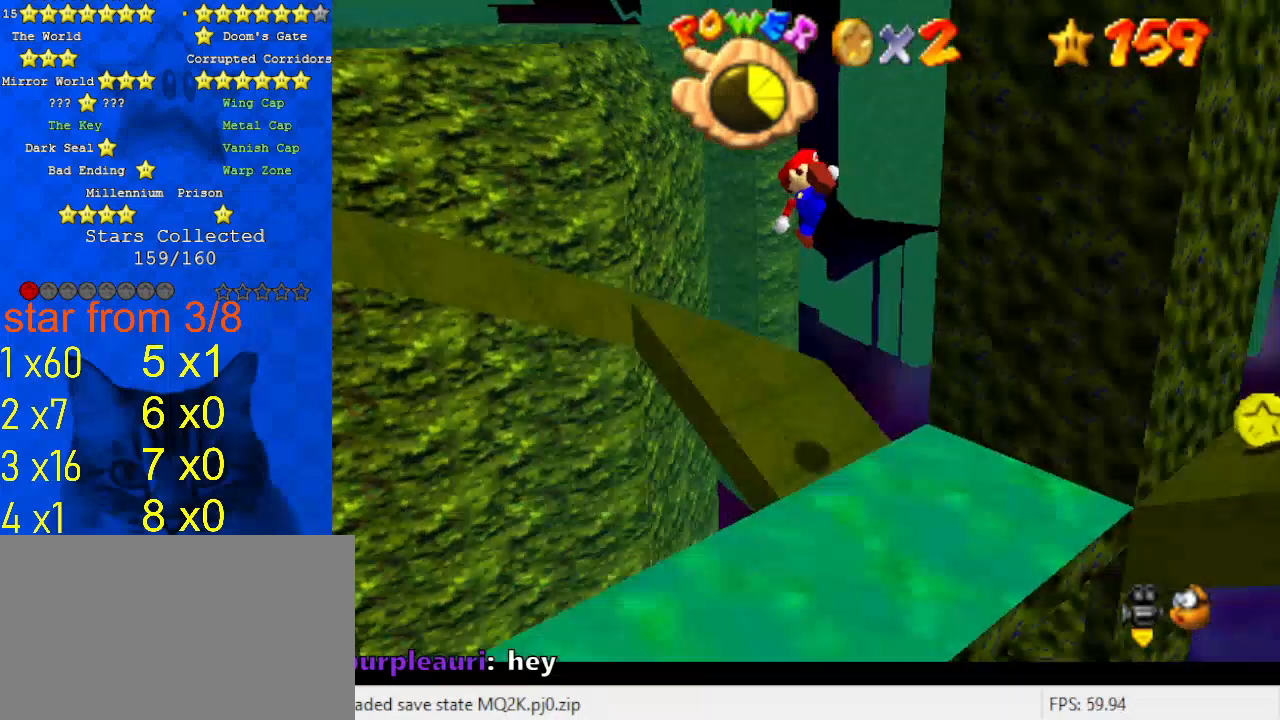
{"keys": ["left"], "events": [[100, "a", "down"], [100, "up", "up"], [200, "a", "up"]]}
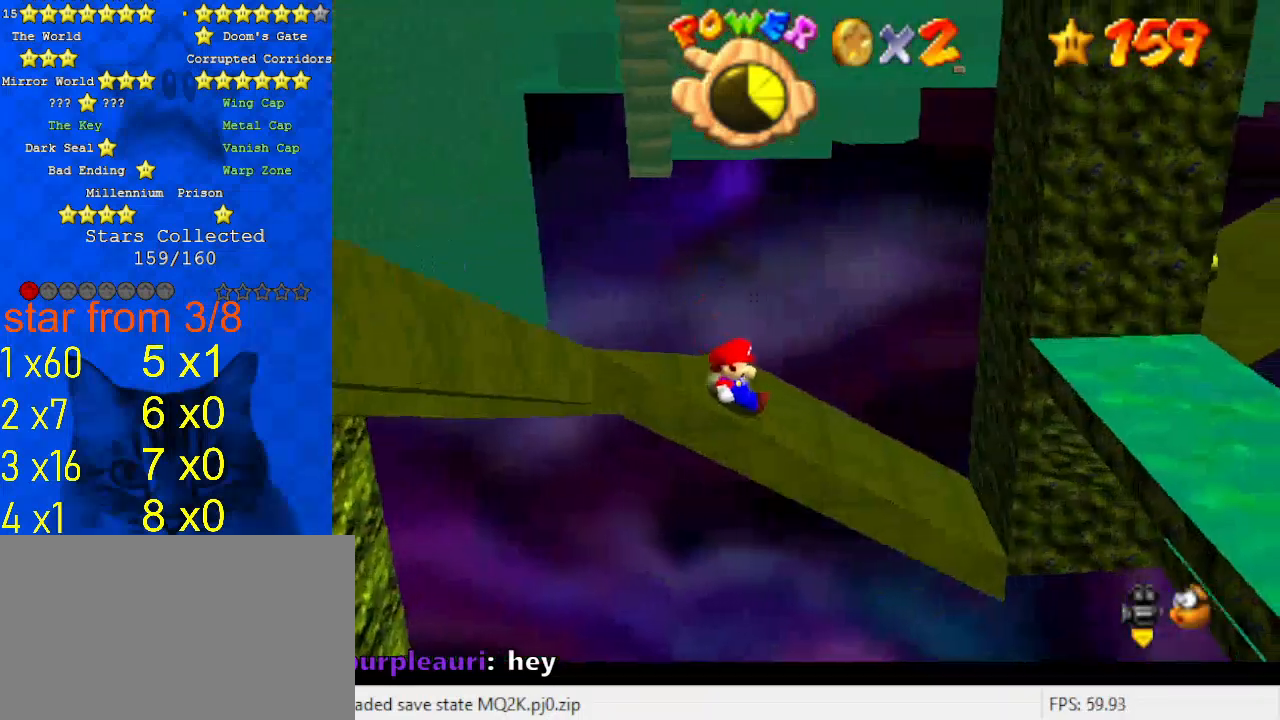
{"keys": ["shift"], "events": [[100, "shift", "down"], [200, "down", "down"], [433, "down", "up"], [433, "left", "up"]]}
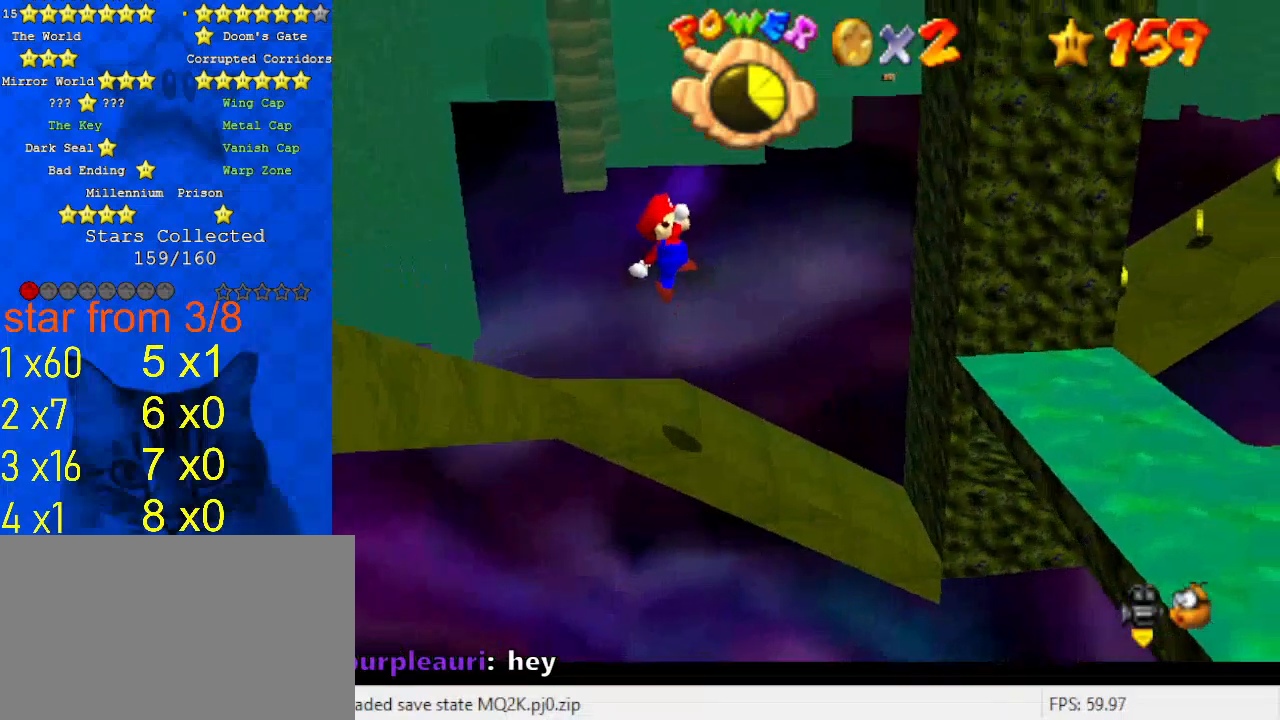
{"keys": ["down", "left"], "events": [[167, "ctrl", "down"], [267, "ctrl", "up"], [267, "shift", "up"], [367, "left", "down"], [500, "down", "down"]]}
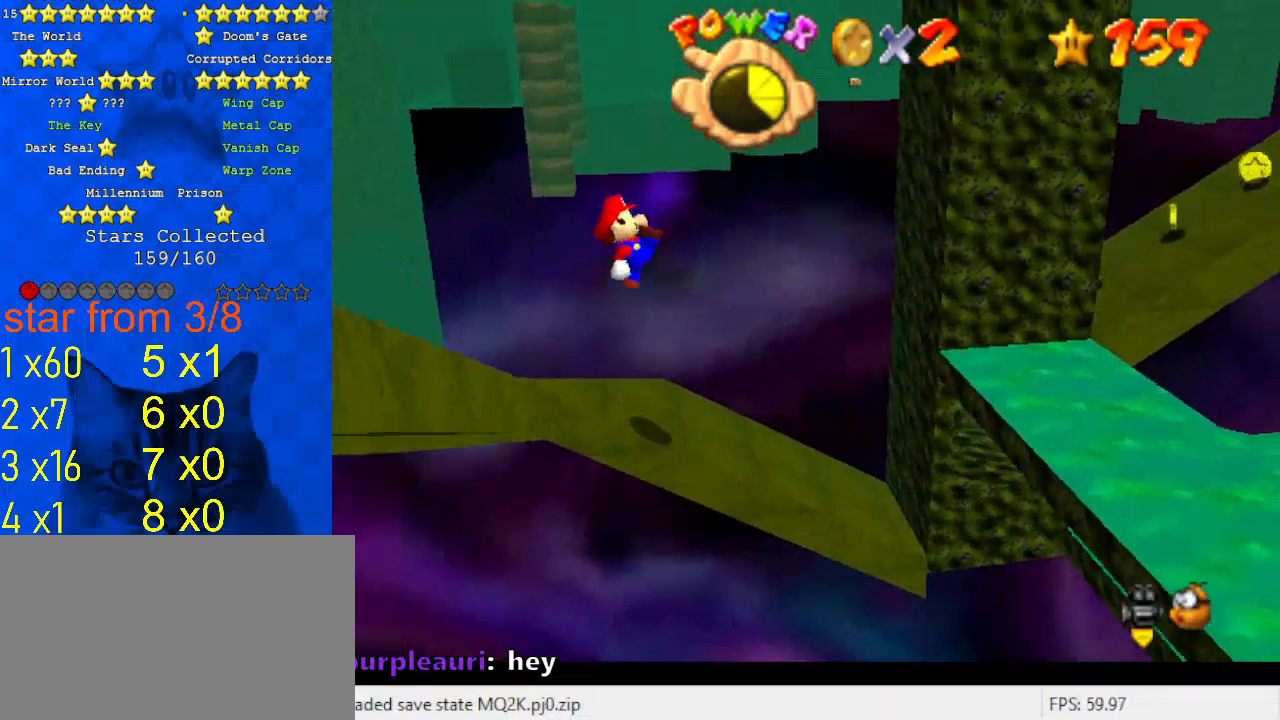
{"keys": ["right"], "events": [[33, "down", "up"], [133, "left", "up"], [400, "right", "down"]]}